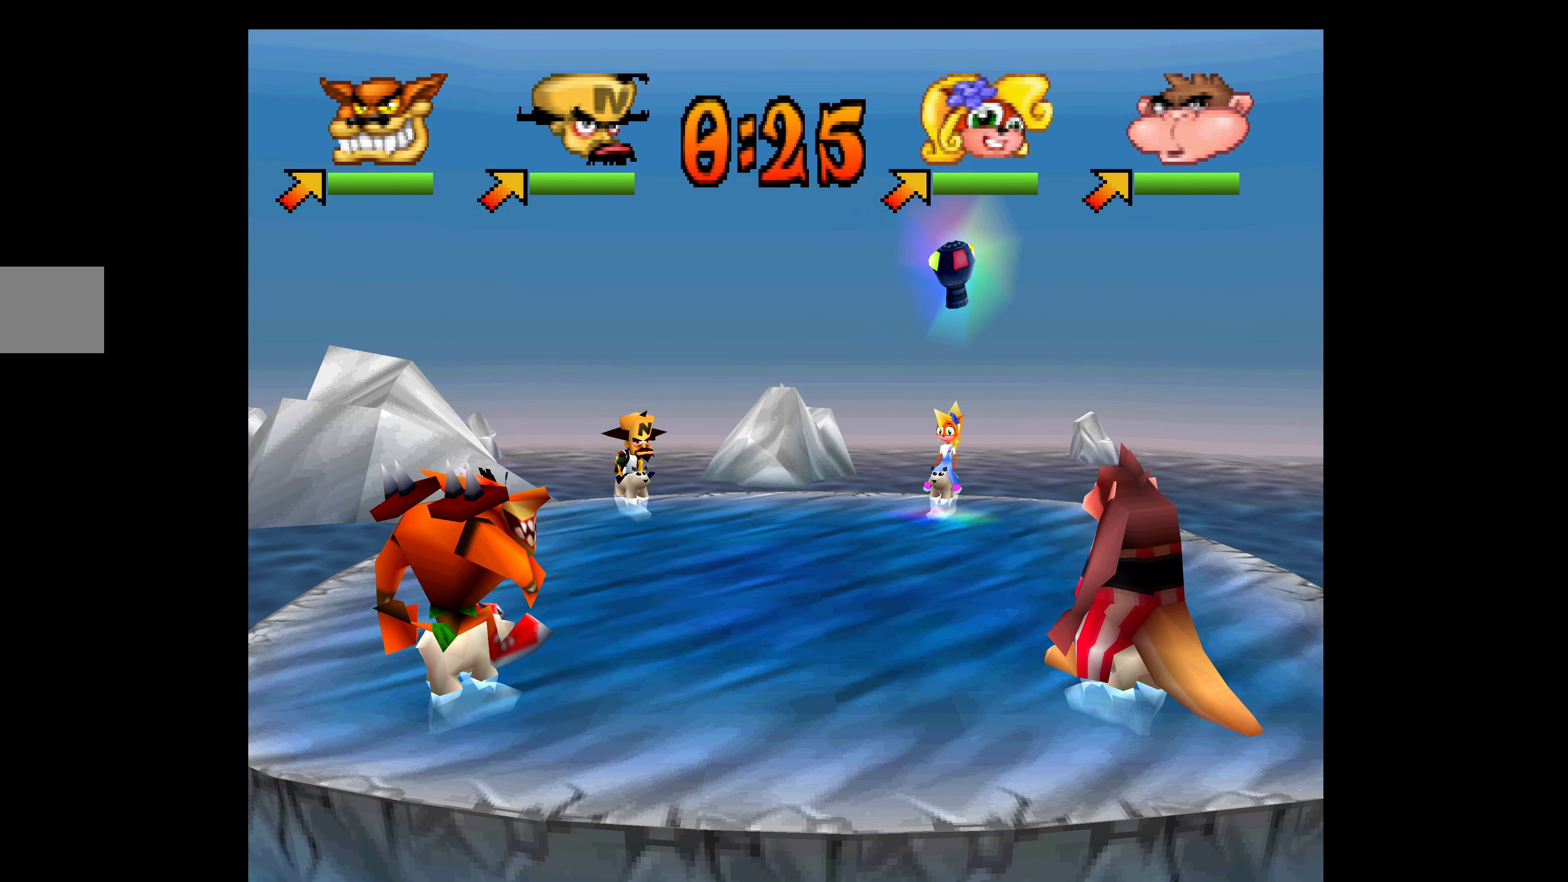
Gameplay with a controller (PlayStation layout); each line is a JSON object with the inputs held at the frame after it. "events" lists button and stick changes between this image and that frame as [ms after this image, input, new state], when the widget could be followed in between. Not read: right_stick.
{"buttons": [], "left_stick": "center", "events": []}
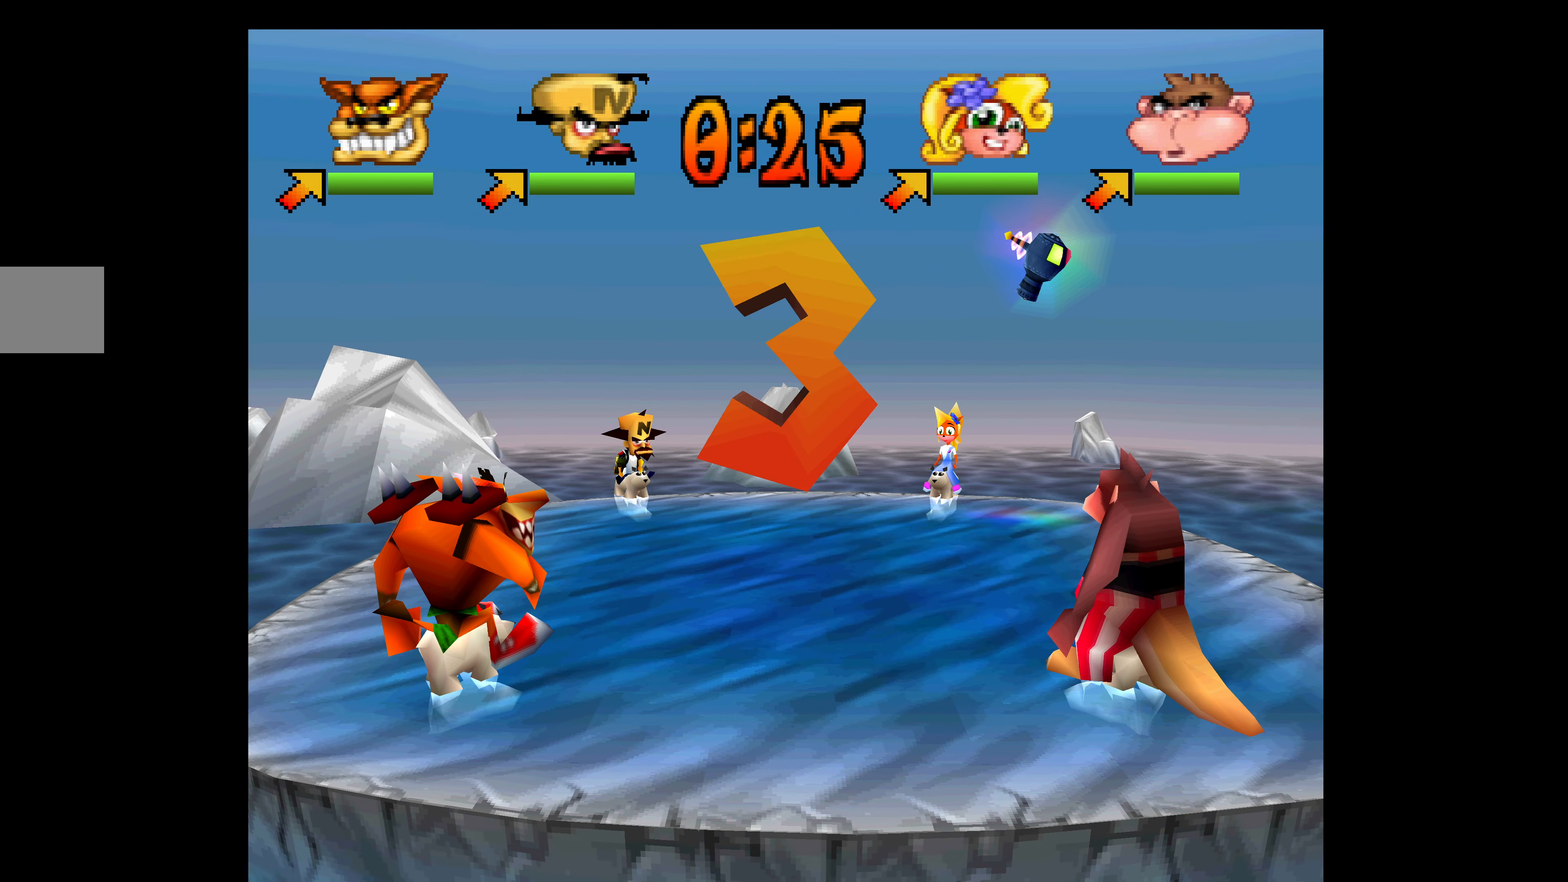
{"buttons": [], "left_stick": "center", "events": []}
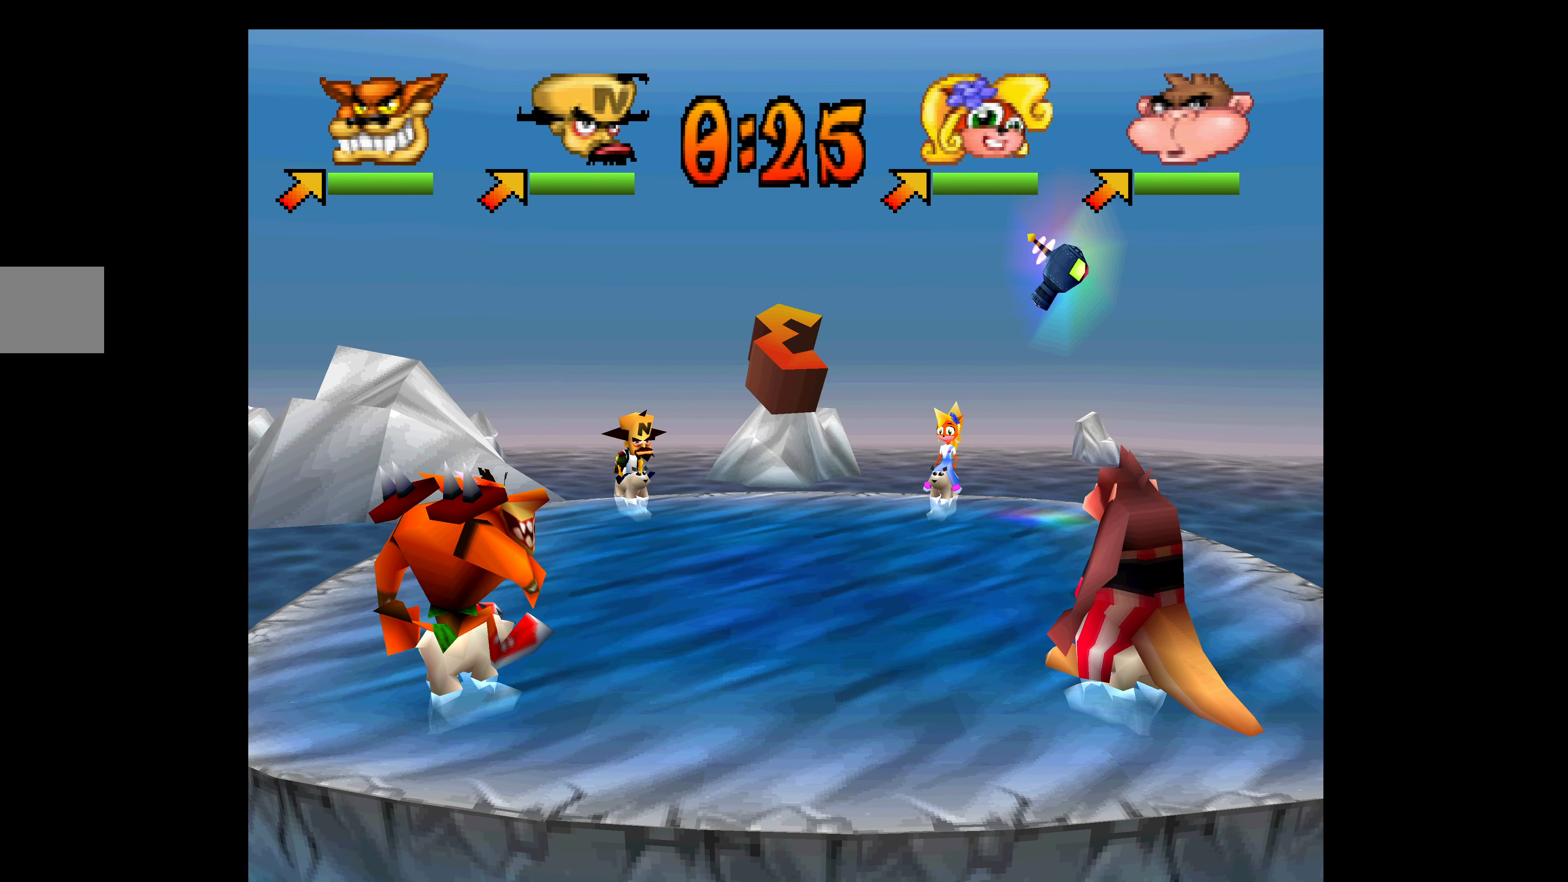
{"buttons": [], "left_stick": "center", "events": [[267, "DPAD_DOWN", "down"], [483, "DPAD_DOWN", "up"]]}
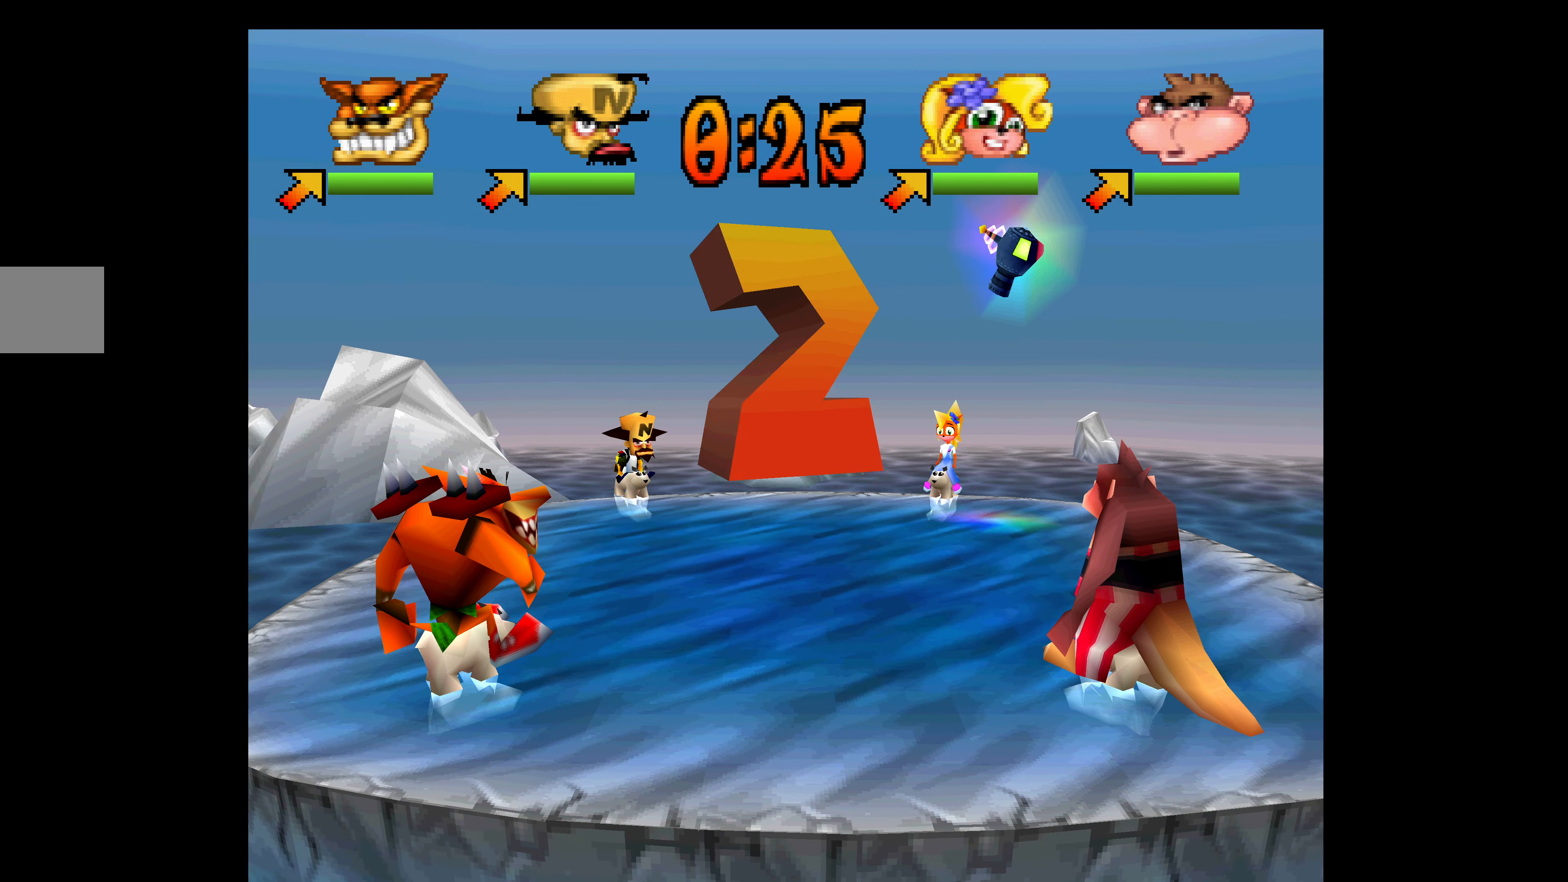
{"buttons": ["DPAD_DOWN", "DPAD_RIGHT"], "left_stick": "center", "events": [[350, "DPAD_DOWN", "down"], [383, "DPAD_RIGHT", "down"]]}
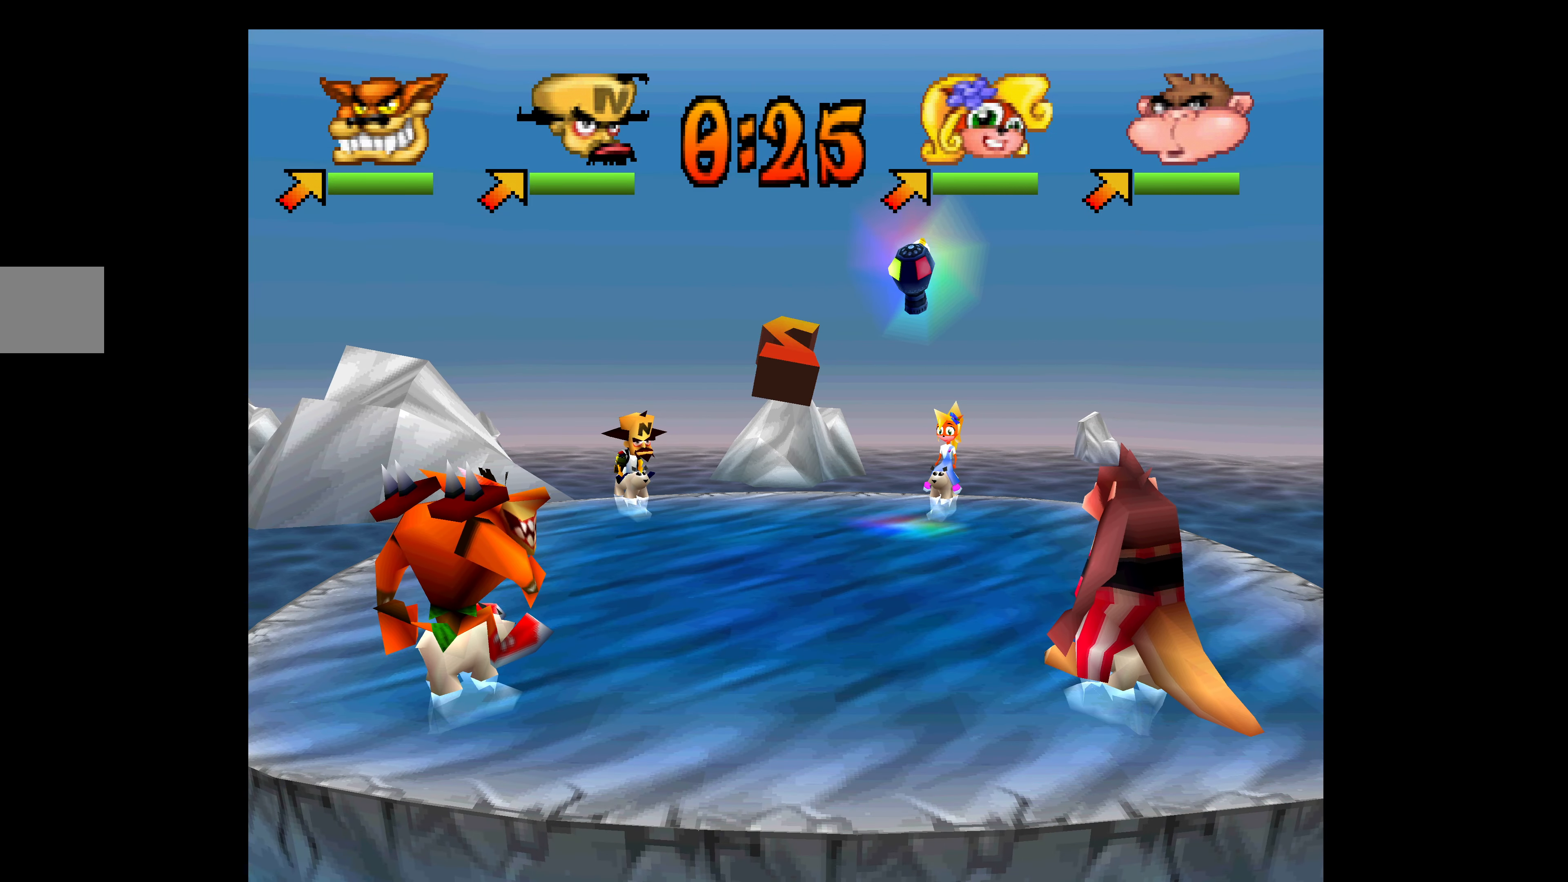
{"buttons": ["DPAD_DOWN", "DPAD_RIGHT"], "left_stick": "center", "events": []}
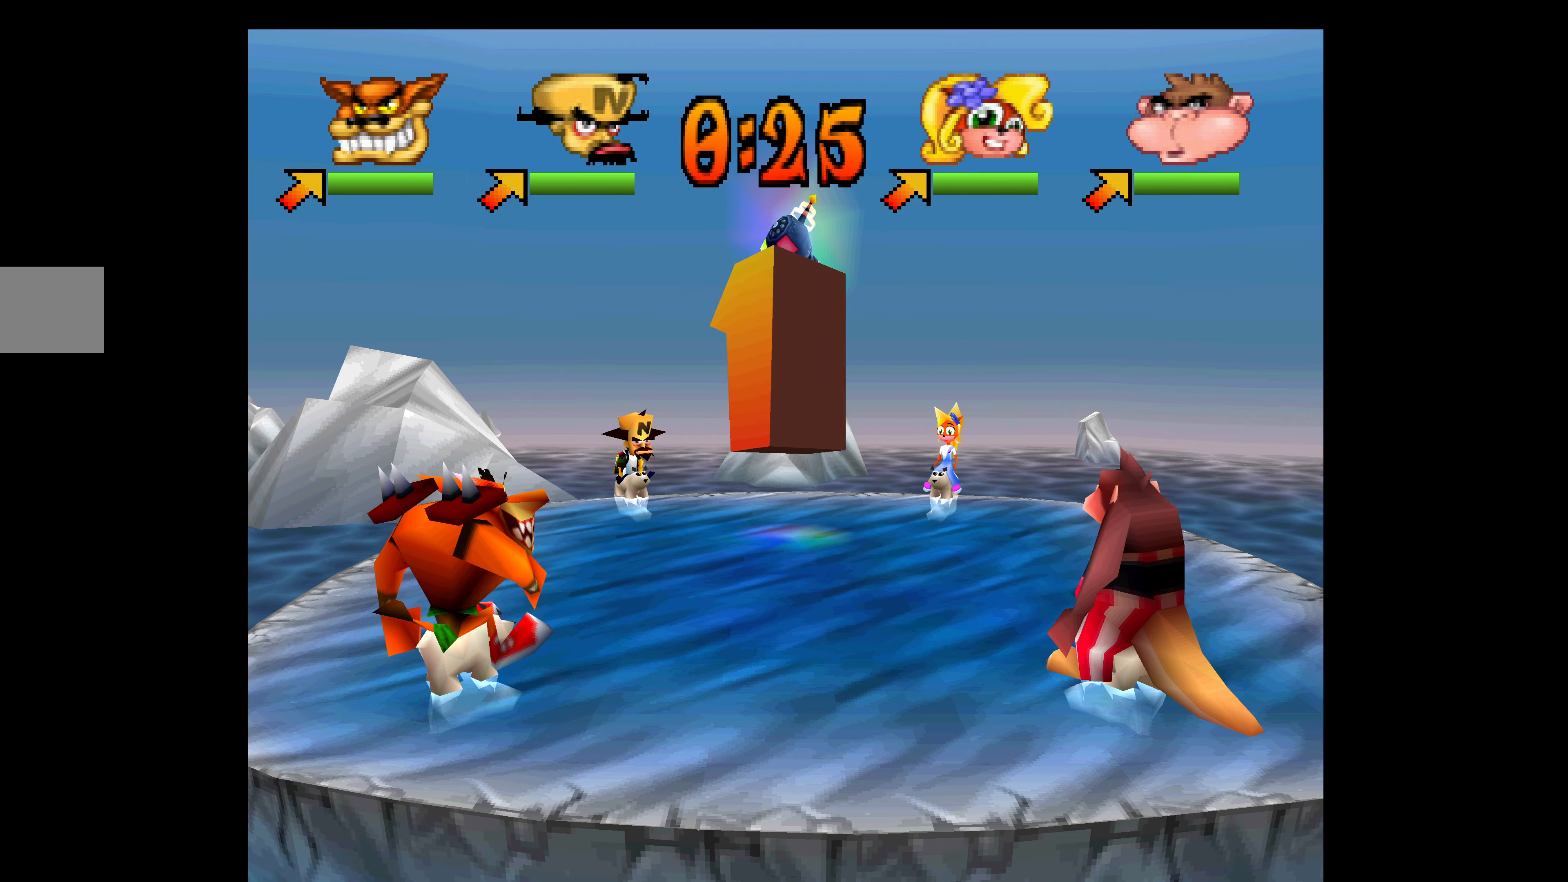
{"buttons": ["DPAD_DOWN", "DPAD_RIGHT"], "left_stick": "center", "events": []}
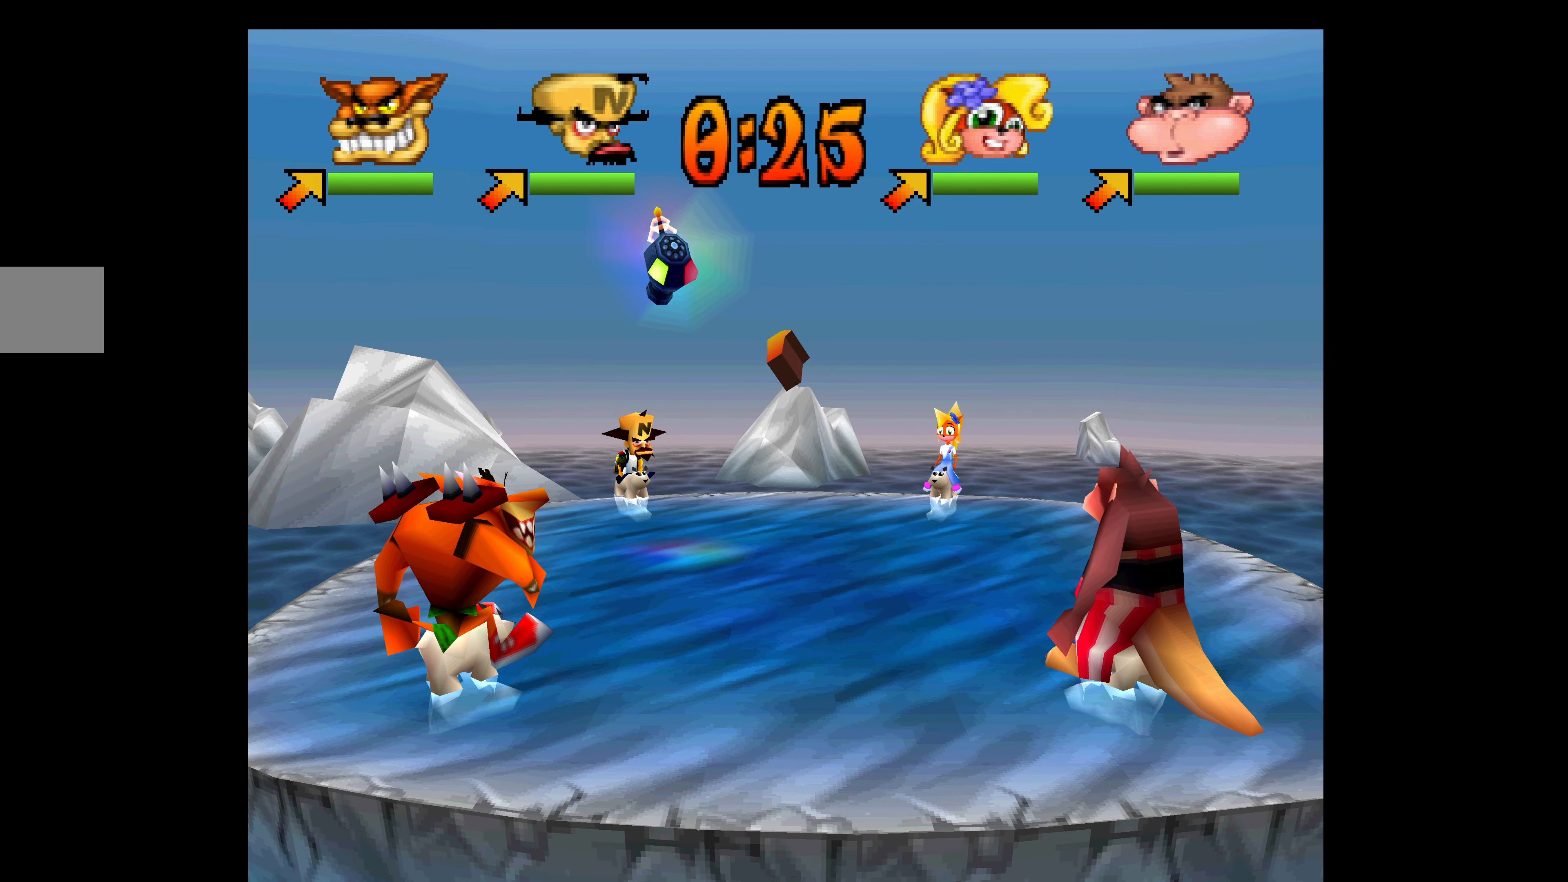
{"buttons": ["DPAD_DOWN", "DPAD_RIGHT"], "left_stick": "center", "events": []}
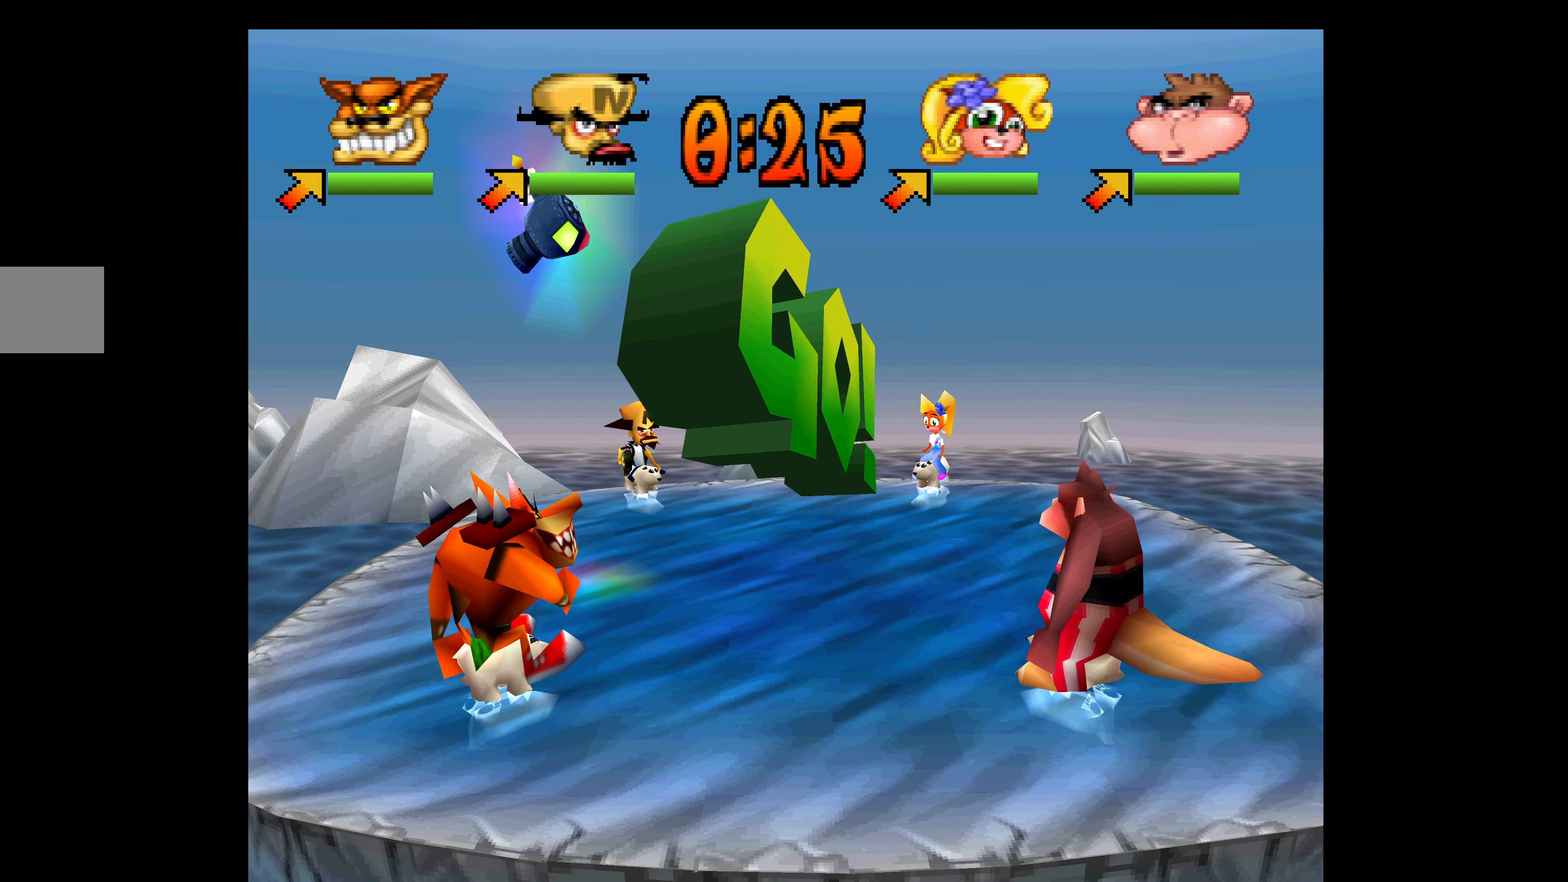
{"buttons": ["DPAD_DOWN", "DPAD_RIGHT"], "left_stick": "center", "events": []}
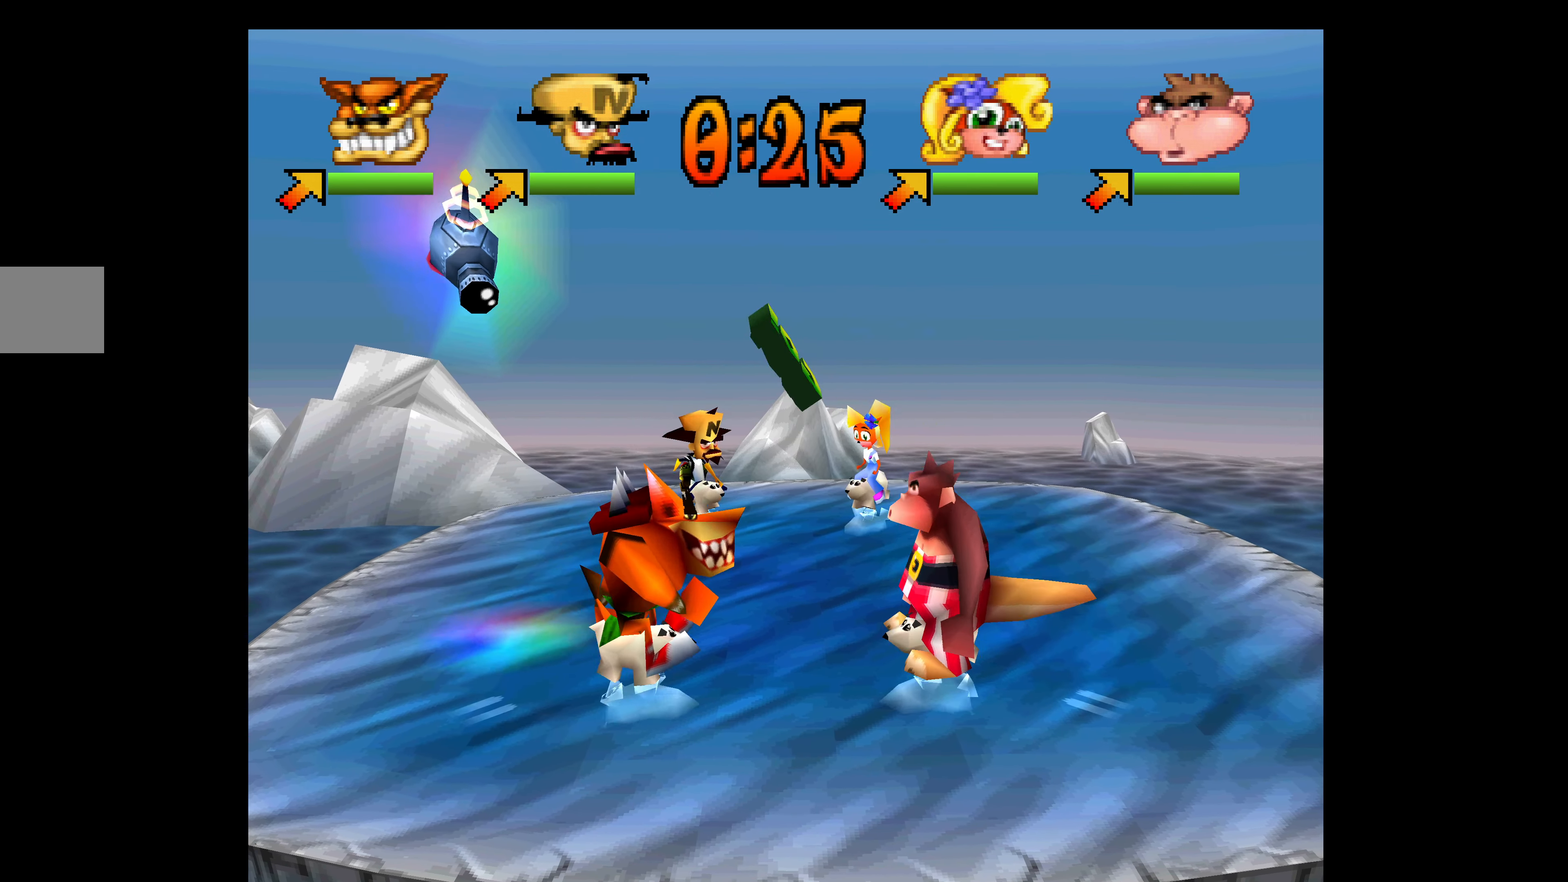
{"buttons": ["SQUARE", "DPAD_DOWN", "DPAD_RIGHT"], "left_stick": "center", "events": [[117, "SQUARE", "down"], [234, "SQUARE", "up"], [284, "SQUARE", "down"], [367, "SQUARE", "up"], [434, "SQUARE", "down"]]}
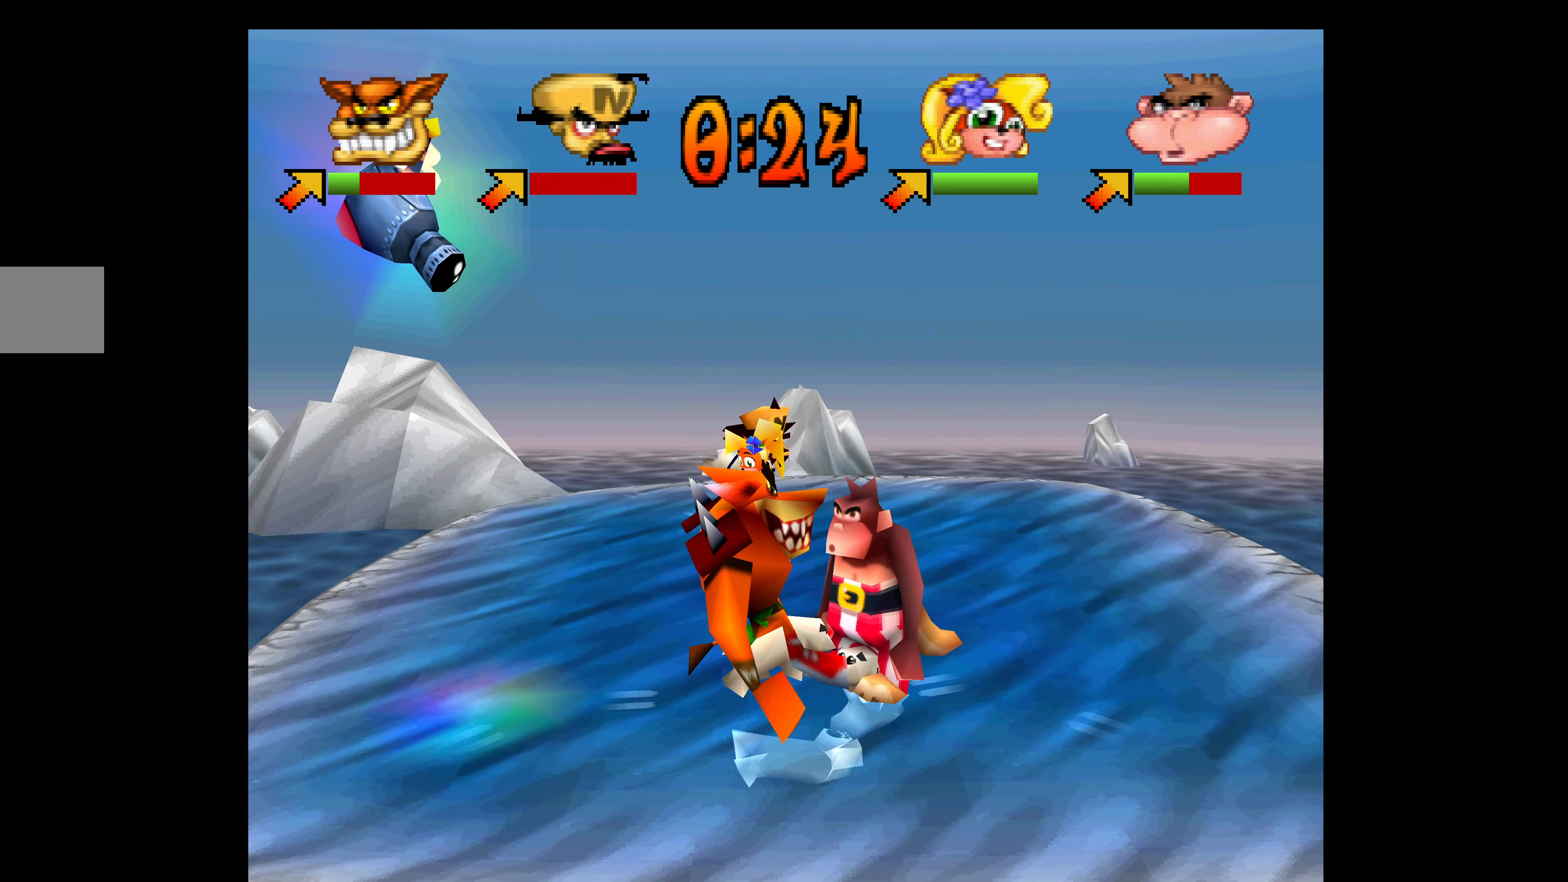
{"buttons": ["DPAD_DOWN", "DPAD_RIGHT"], "left_stick": "center", "events": [[50, "SQUARE", "up"], [100, "SQUARE", "down"], [184, "SQUARE", "up"], [234, "SQUARE", "down"], [367, "SQUARE", "up"]]}
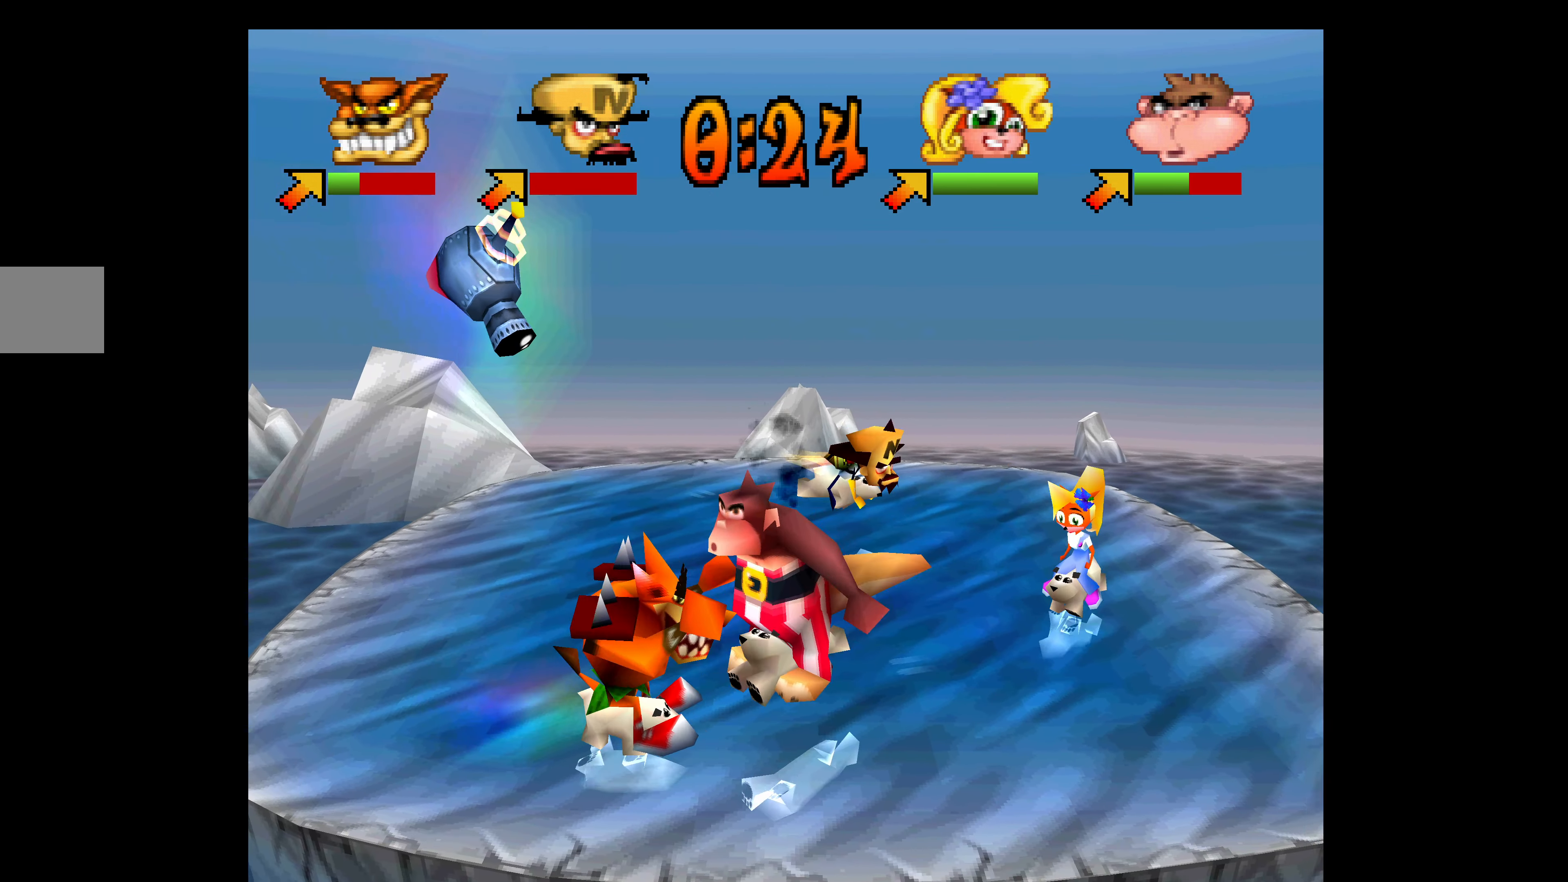
{"buttons": ["DPAD_DOWN", "DPAD_RIGHT"], "left_stick": "center", "events": []}
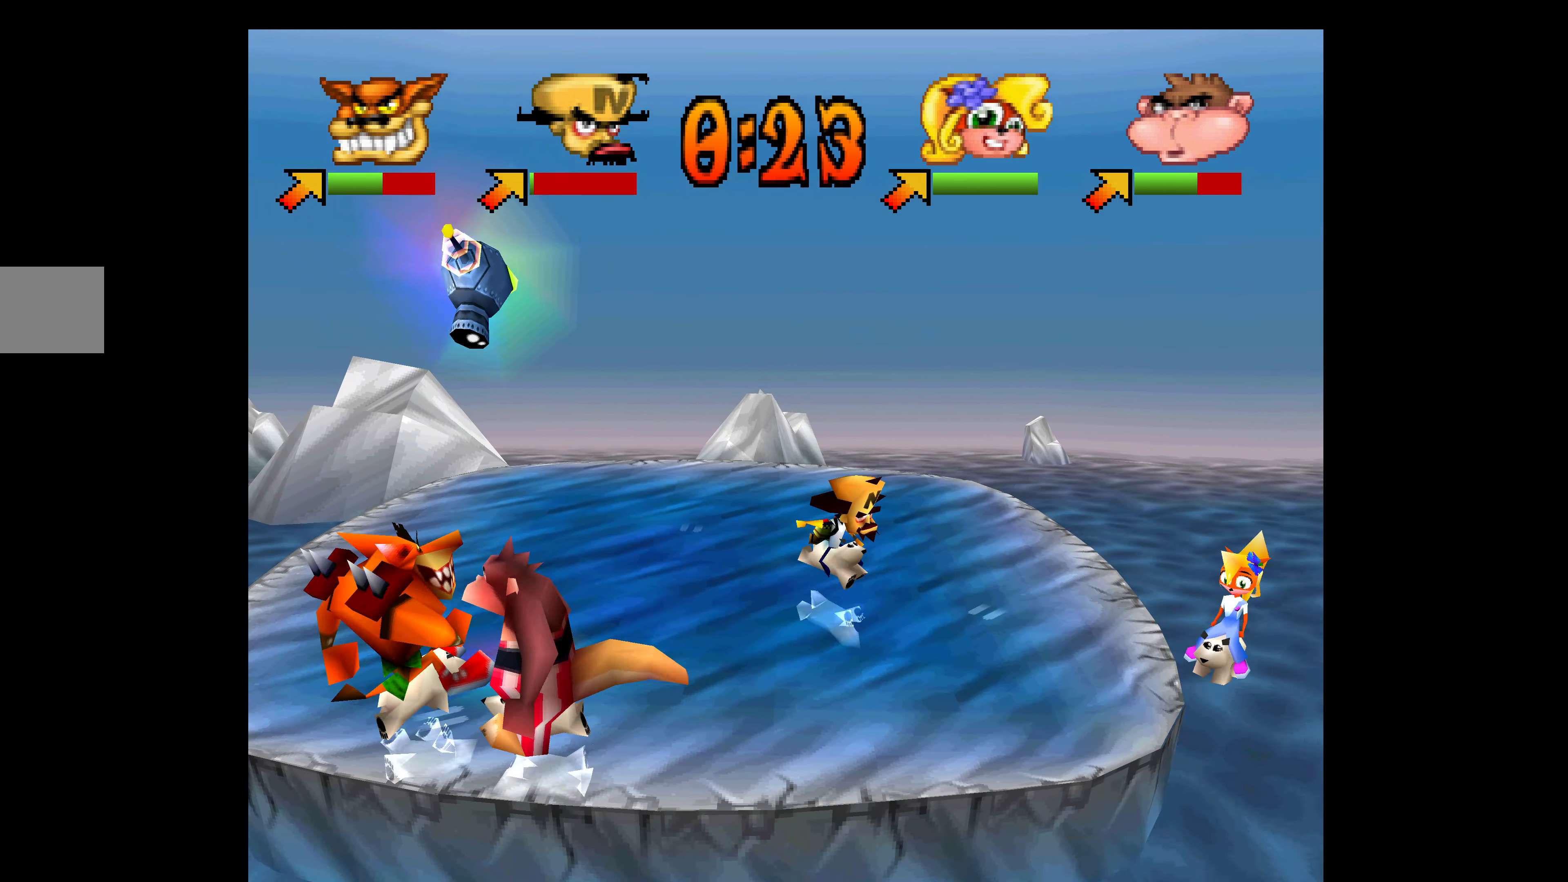
{"buttons": ["DPAD_UP", "DPAD_LEFT"], "left_stick": "center", "events": [[84, "DPAD_DOWN", "up"], [217, "DPAD_DOWN", "down"], [234, "DPAD_DOWN", "up"], [250, "DPAD_RIGHT", "up"], [267, "DPAD_LEFT", "down"], [267, "DPAD_UP", "down"]]}
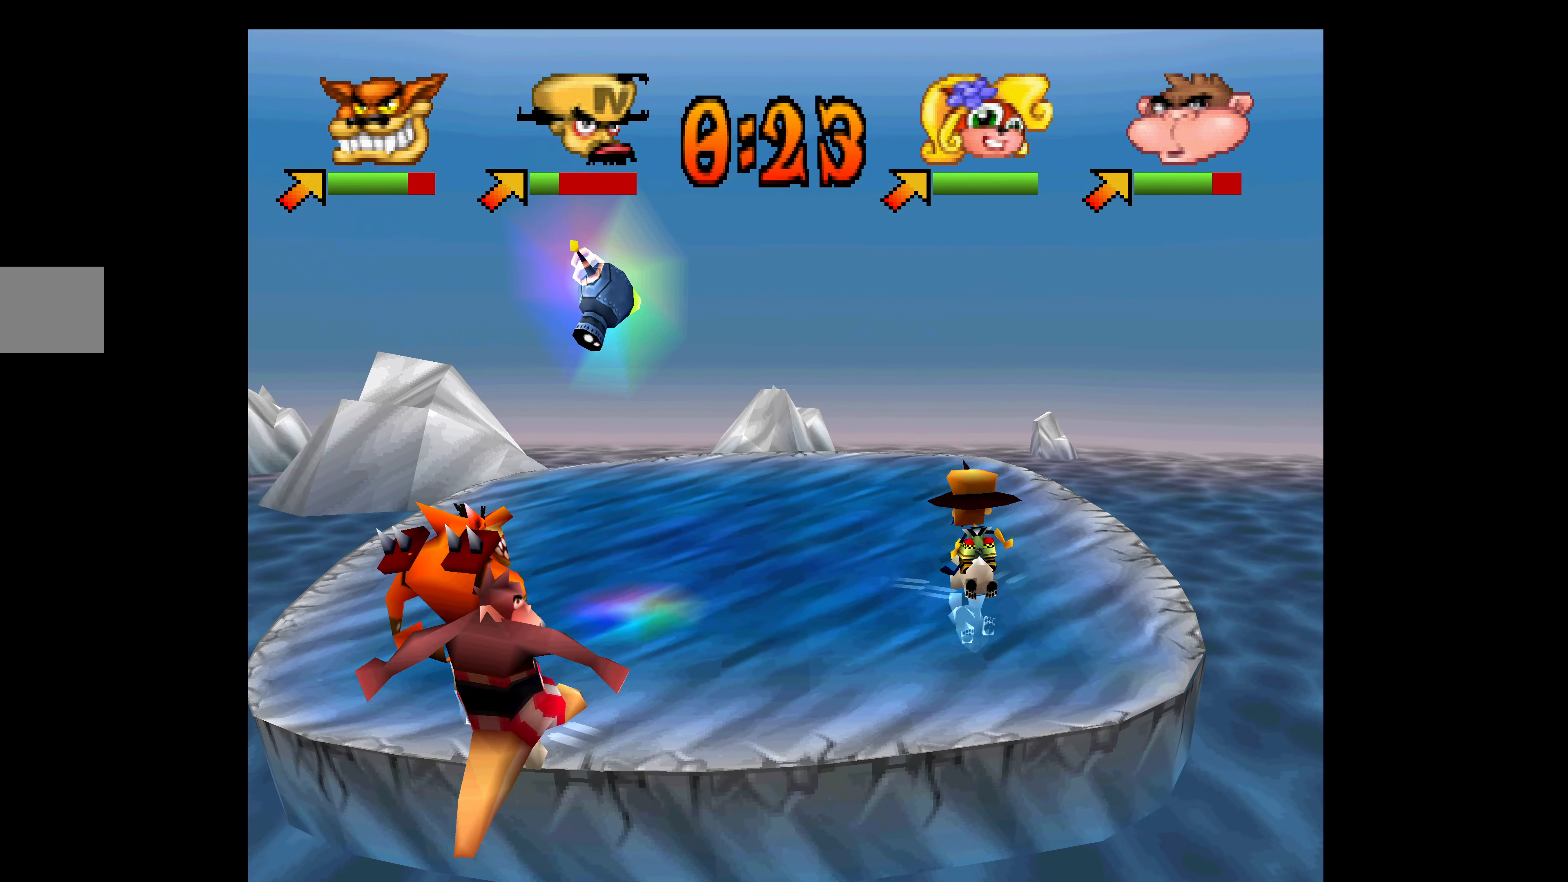
{"buttons": ["DPAD_LEFT"], "left_stick": "center", "events": [[267, "DPAD_UP", "up"]]}
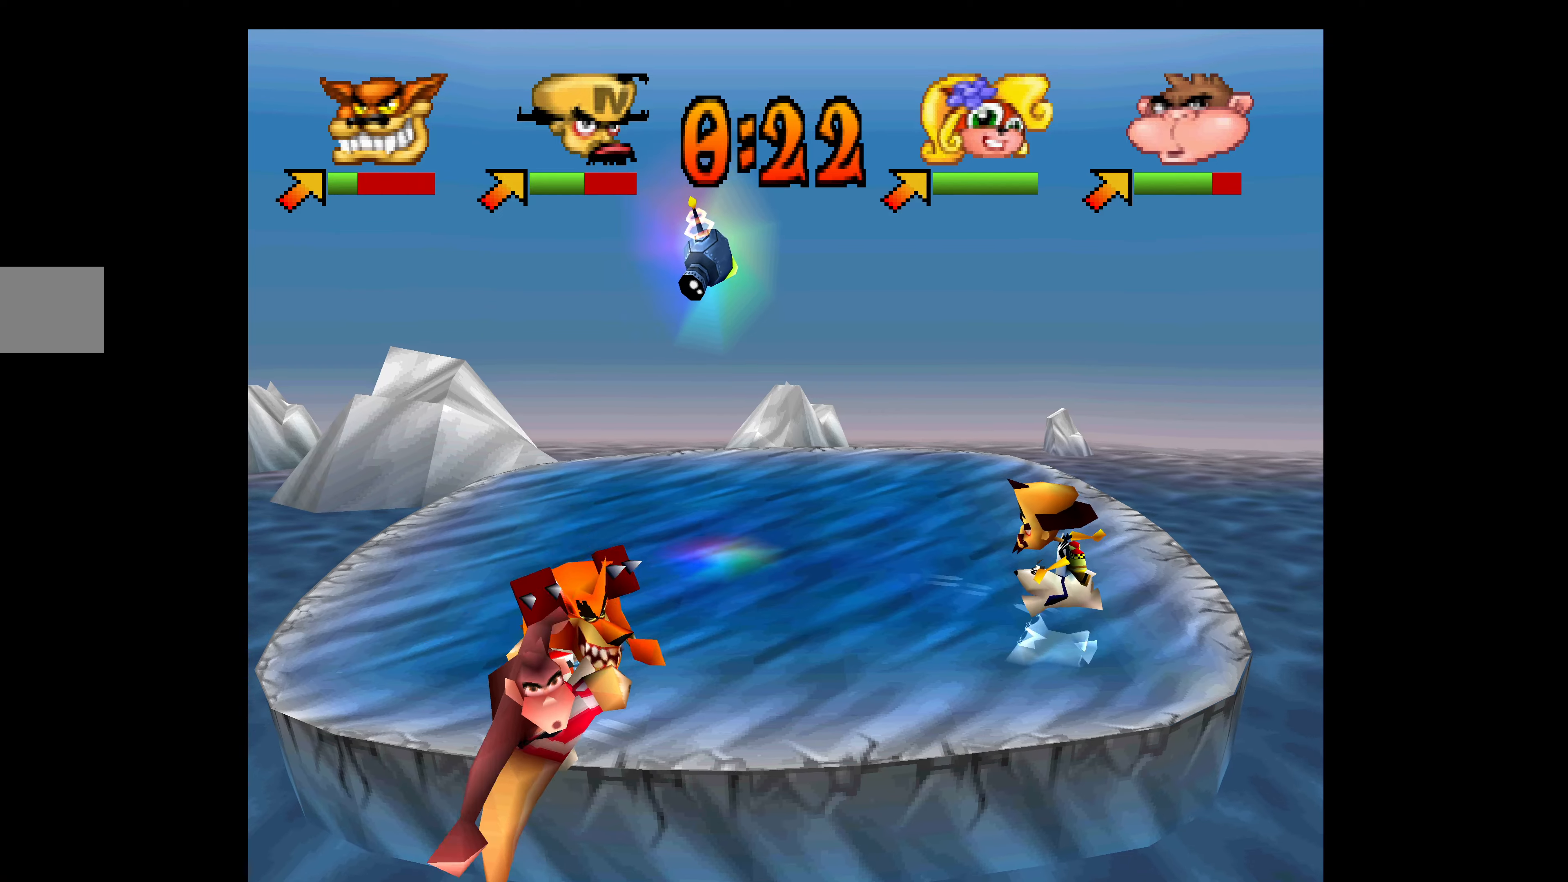
{"buttons": ["DPAD_LEFT"], "left_stick": "center", "events": [[16, "SQUARE", "down"], [133, "SQUARE", "up"]]}
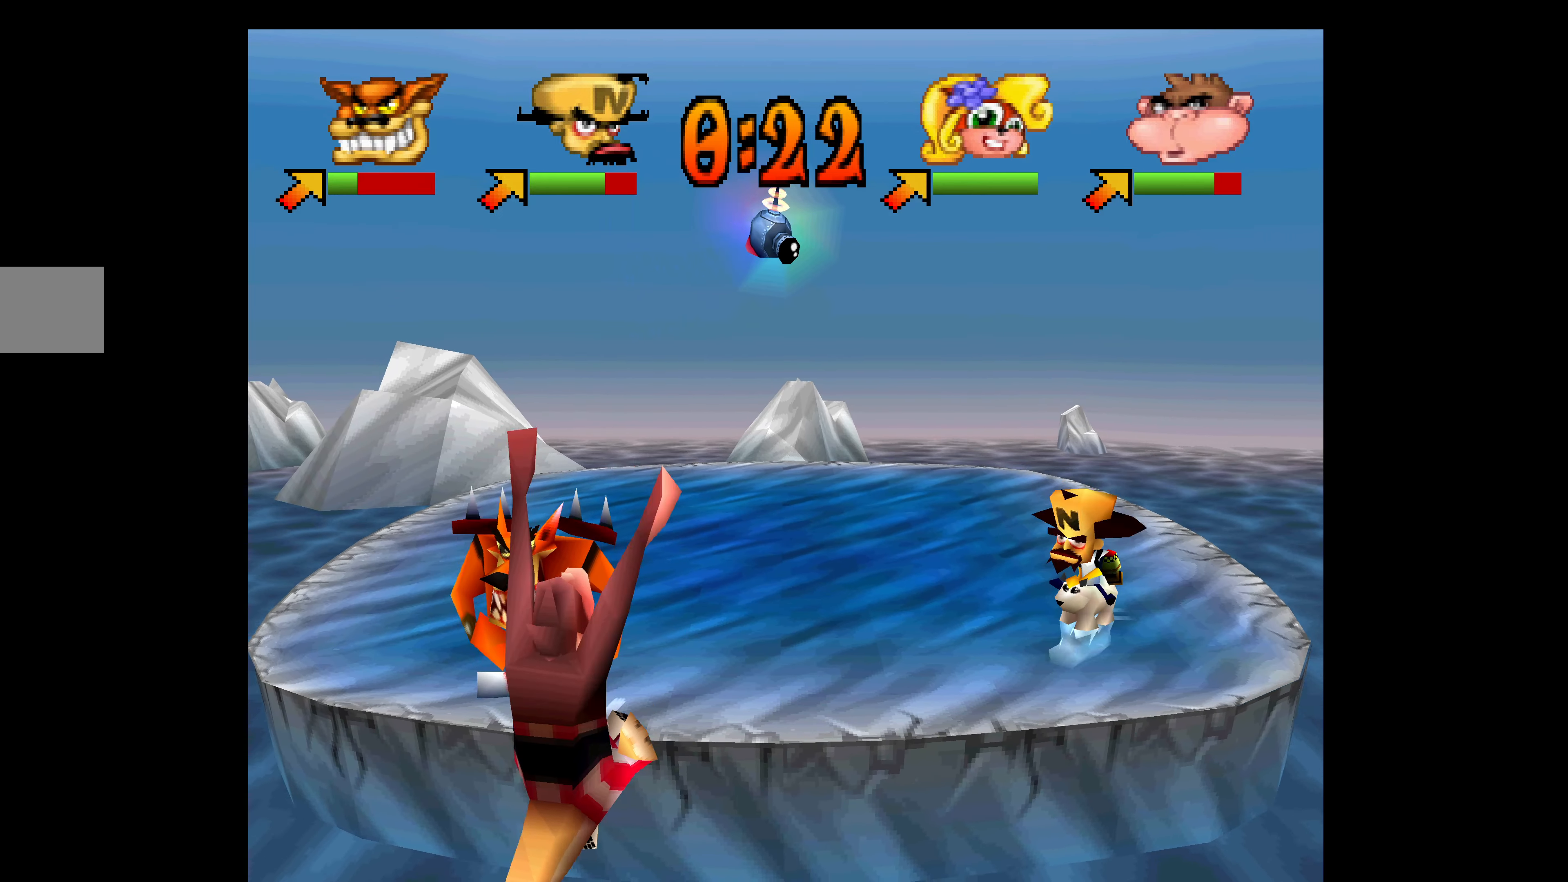
{"buttons": ["DPAD_LEFT"], "left_stick": "center", "events": []}
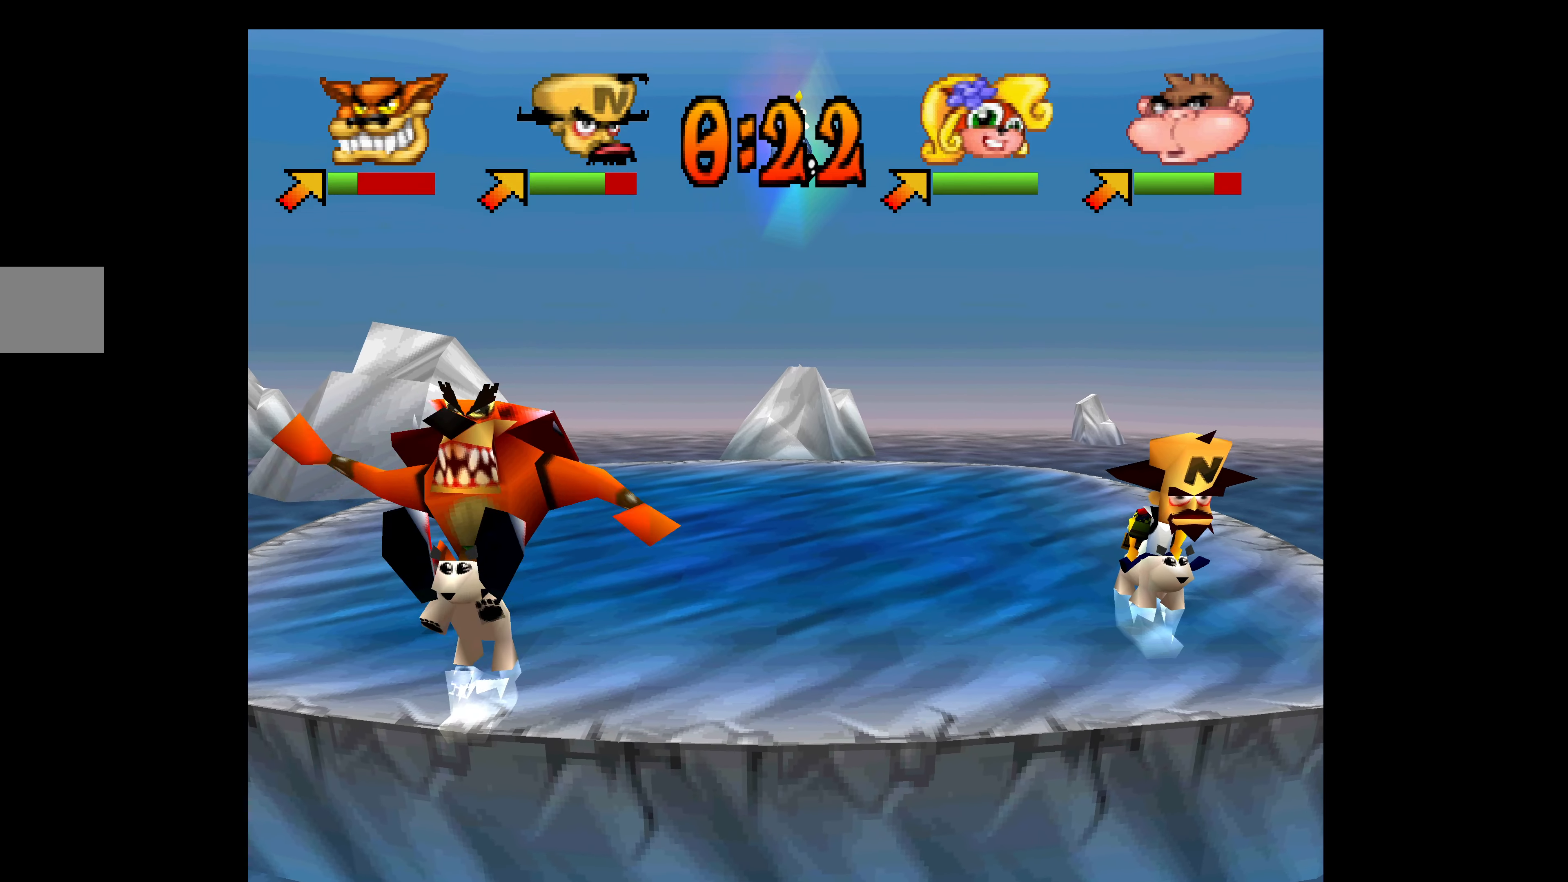
{"buttons": [], "left_stick": "center", "events": [[50, "DPAD_LEFT", "up"]]}